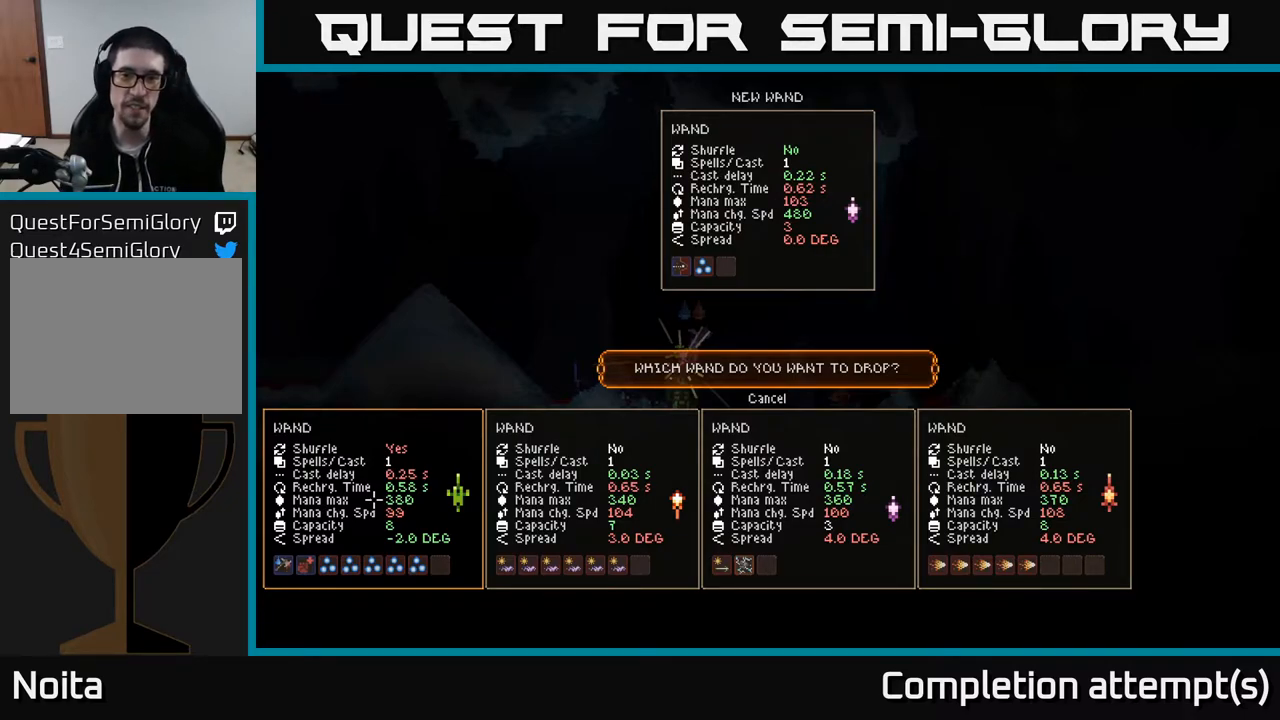
Gameplay with a controller (Xbox layout); each line is a JSON object with the inputs held at the frame after it. "events" lists button and stick changes between this image and that frame as [ms after this image, input, new state], when the widget could be followed in between.
{"buttons": [], "left_stick": "center", "right_stick": "center", "events": [[133, "left_stick", "right"], [283, "left_stick", "center"], [350, "left_stick", "right"], [483, "left_stick", "center"]]}
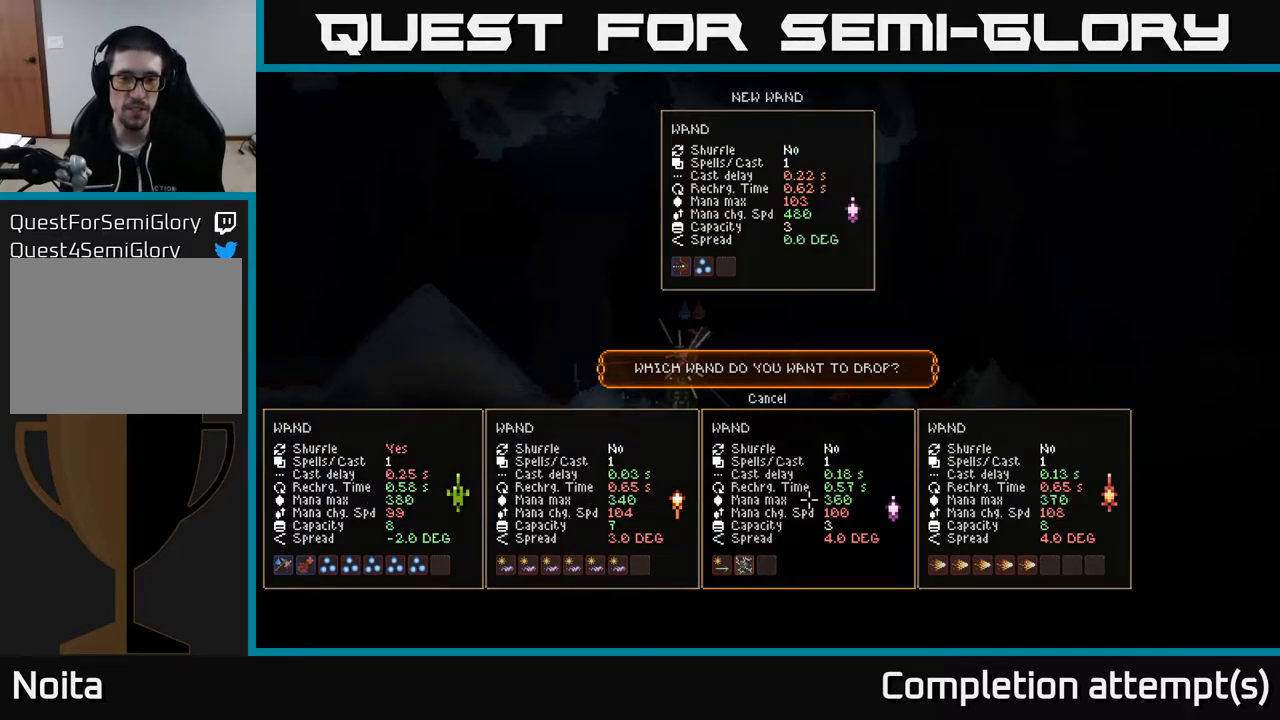
{"buttons": [], "left_stick": "center", "right_stick": "center", "events": [[67, "left_stick", "right"], [200, "left_stick", "center"], [317, "left_stick", "left"], [450, "left_stick", "center"]]}
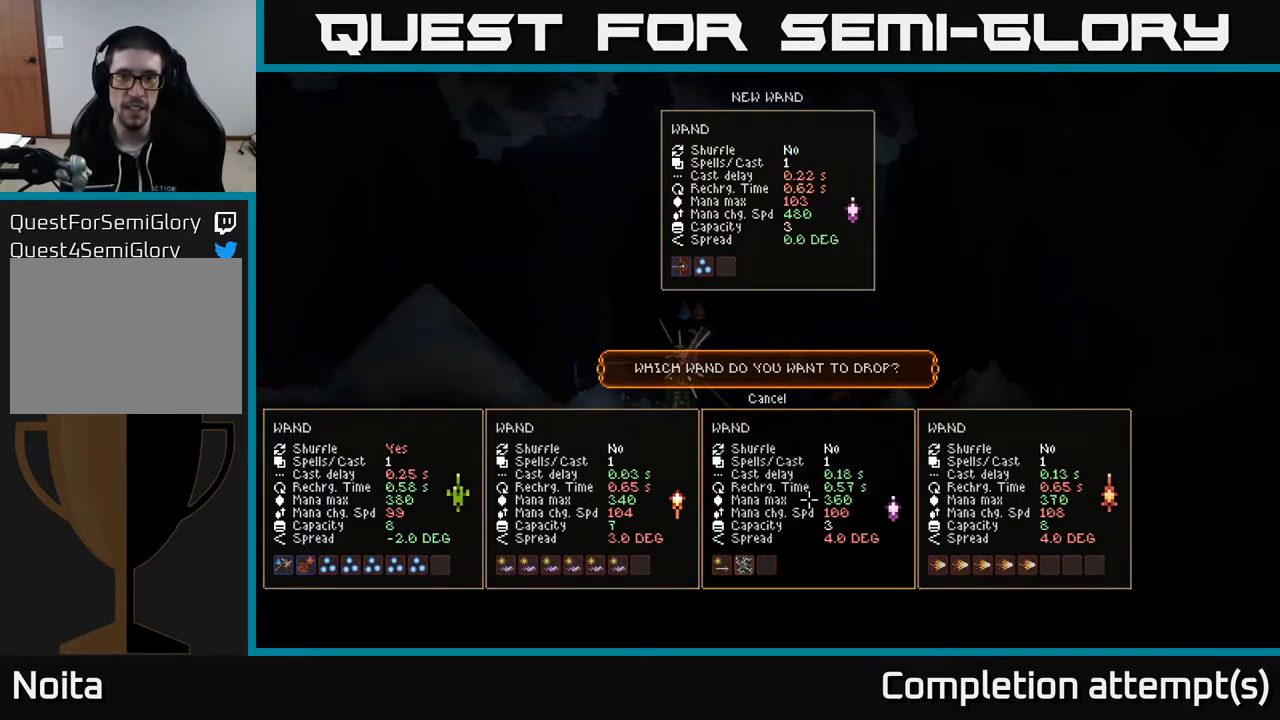
{"buttons": [], "left_stick": "center", "right_stick": "center", "events": []}
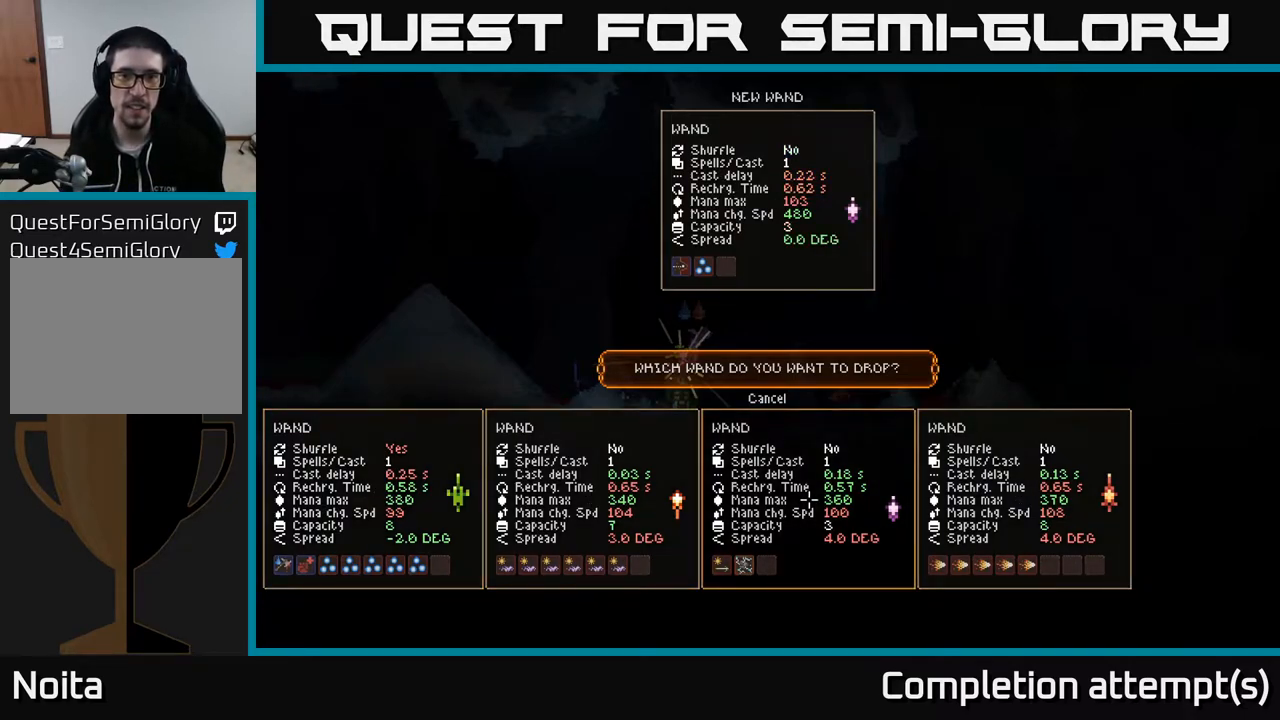
{"buttons": [], "left_stick": "center", "right_stick": "center", "events": []}
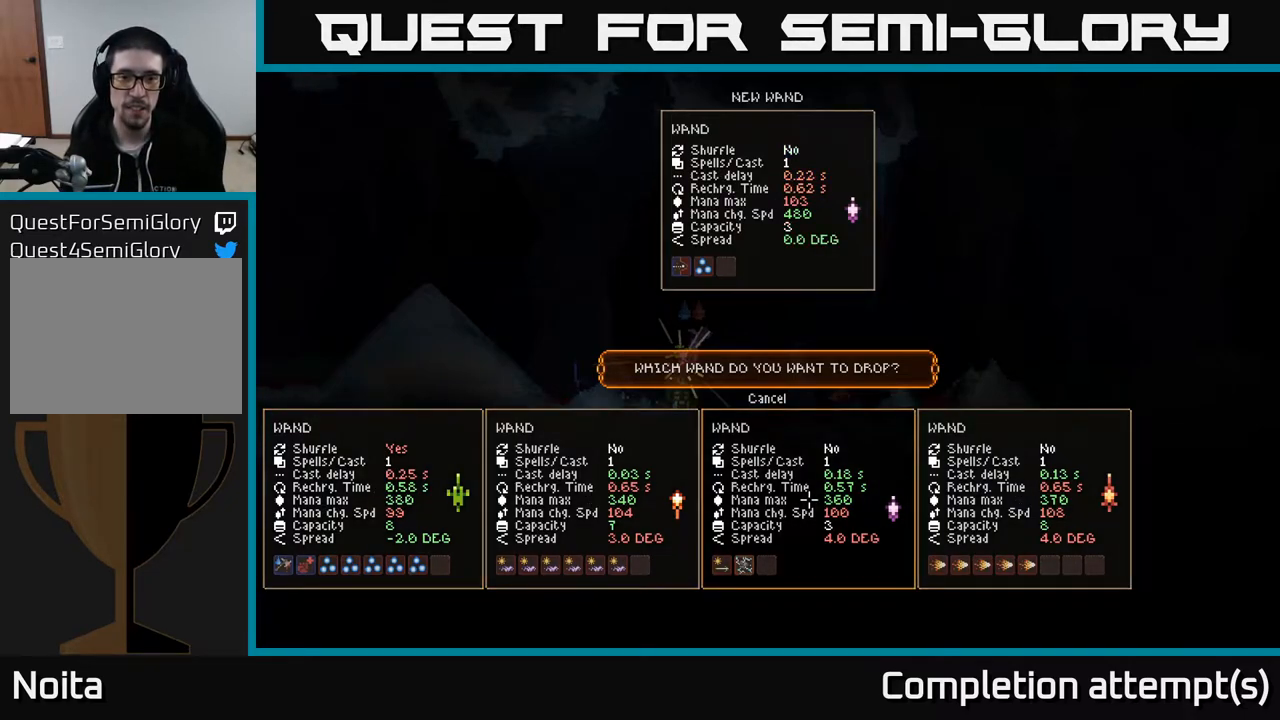
{"buttons": [], "left_stick": "center", "right_stick": "center", "events": []}
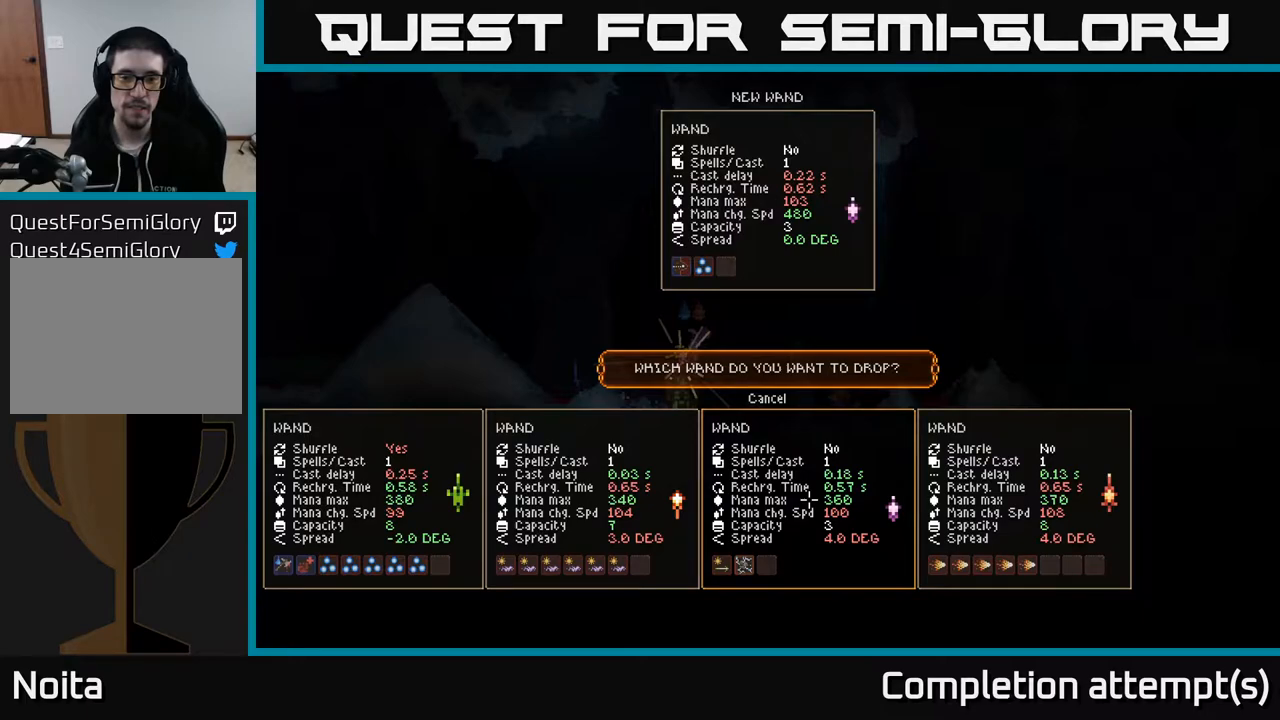
{"buttons": [], "left_stick": "center", "right_stick": "center", "events": []}
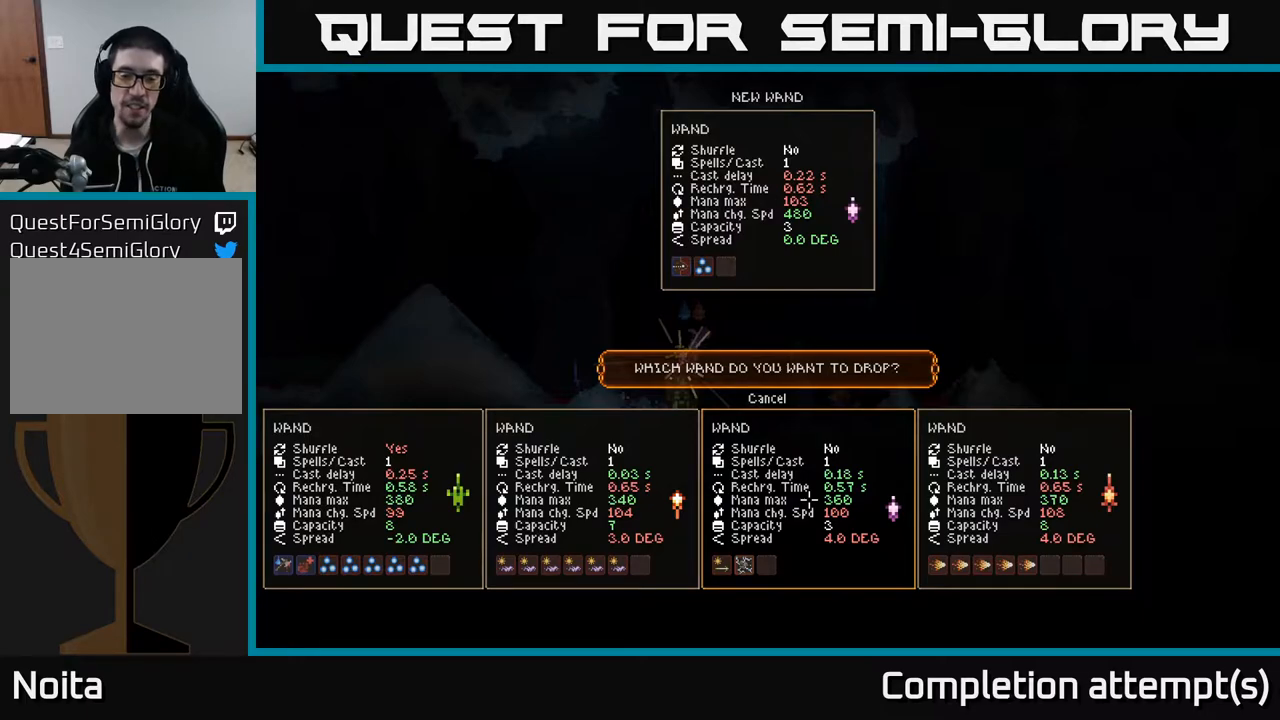
{"buttons": [], "left_stick": "center", "right_stick": "center", "events": []}
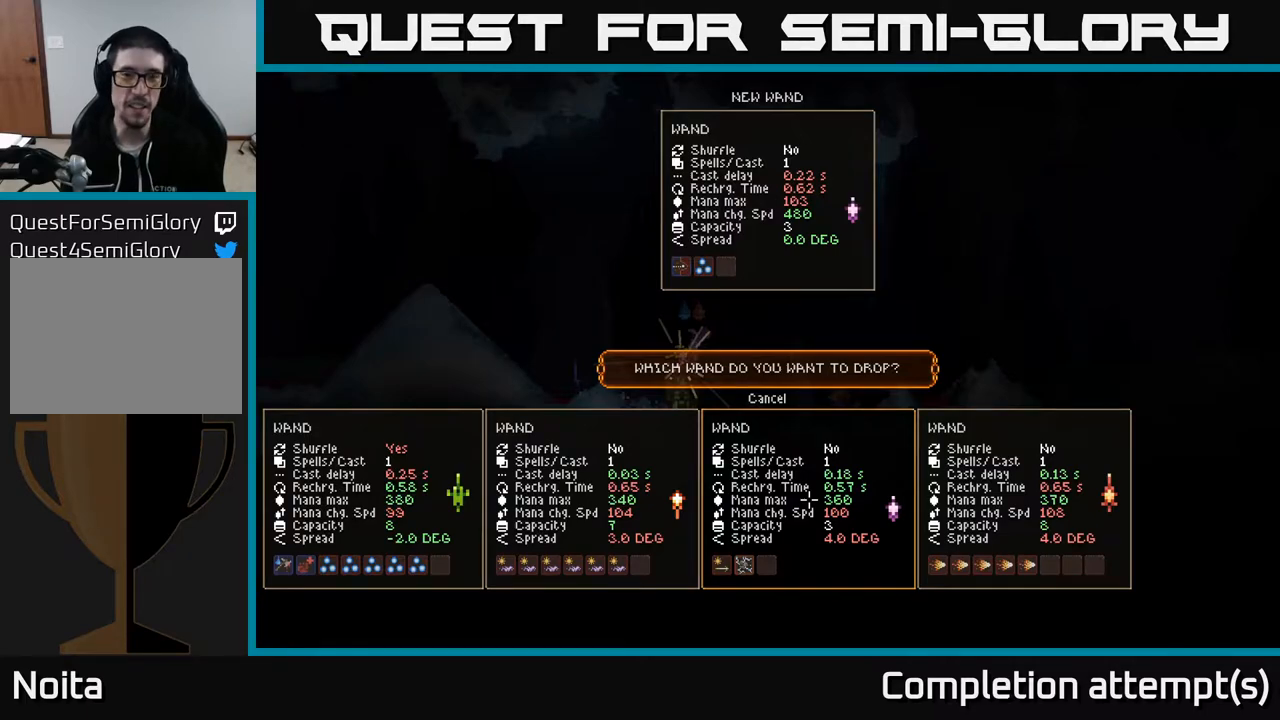
{"buttons": [], "left_stick": "center", "right_stick": "center", "events": []}
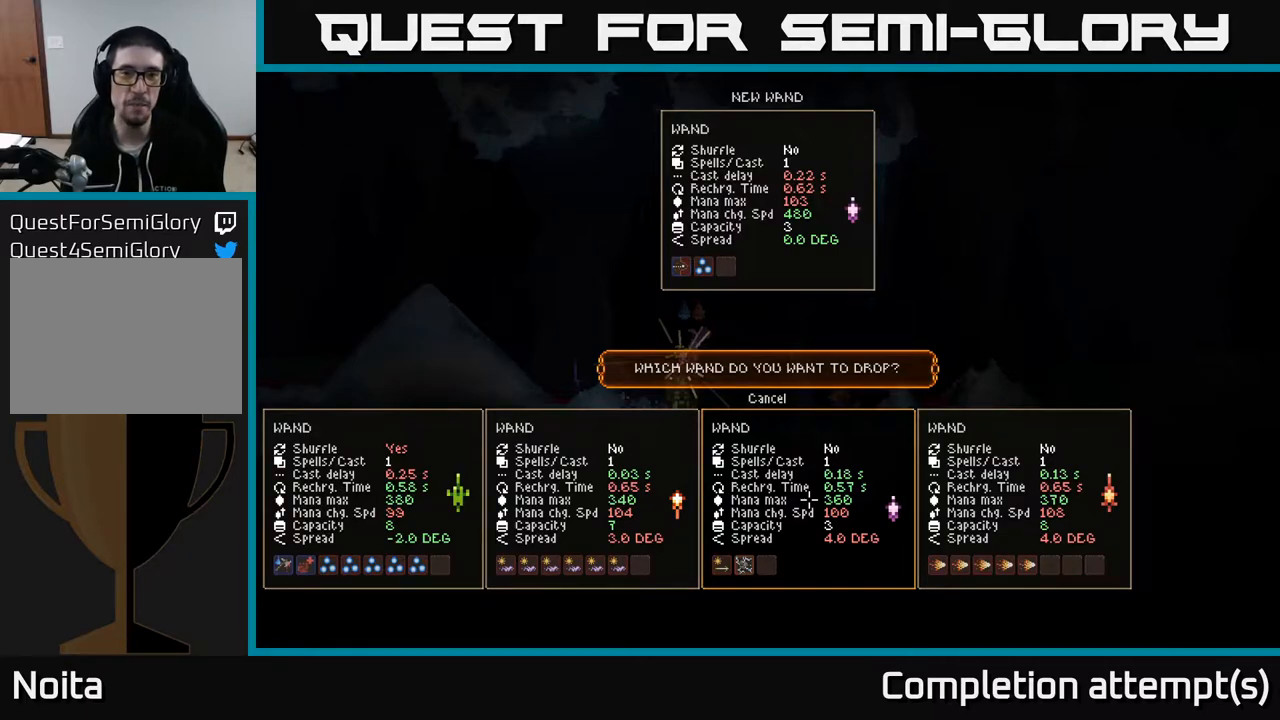
{"buttons": [], "left_stick": "center", "right_stick": "center", "events": []}
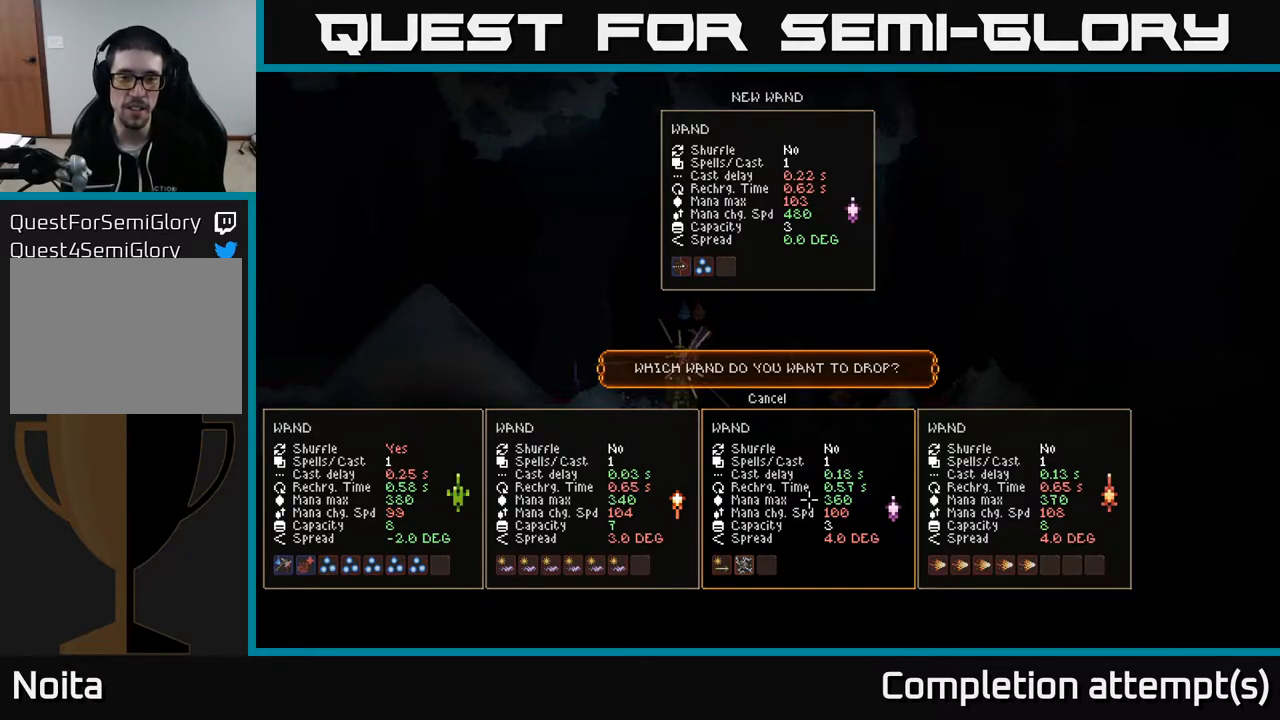
{"buttons": [], "left_stick": "center", "right_stick": "center", "events": []}
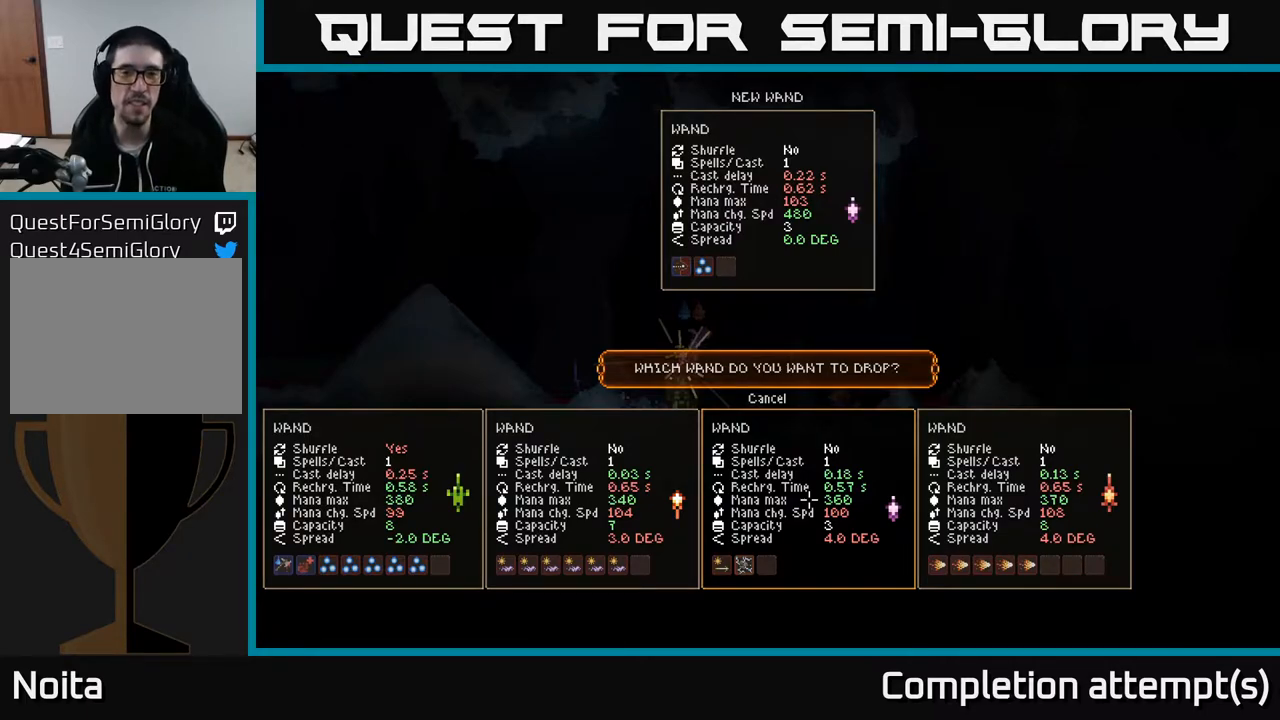
{"buttons": [], "left_stick": "center", "right_stick": "center", "events": []}
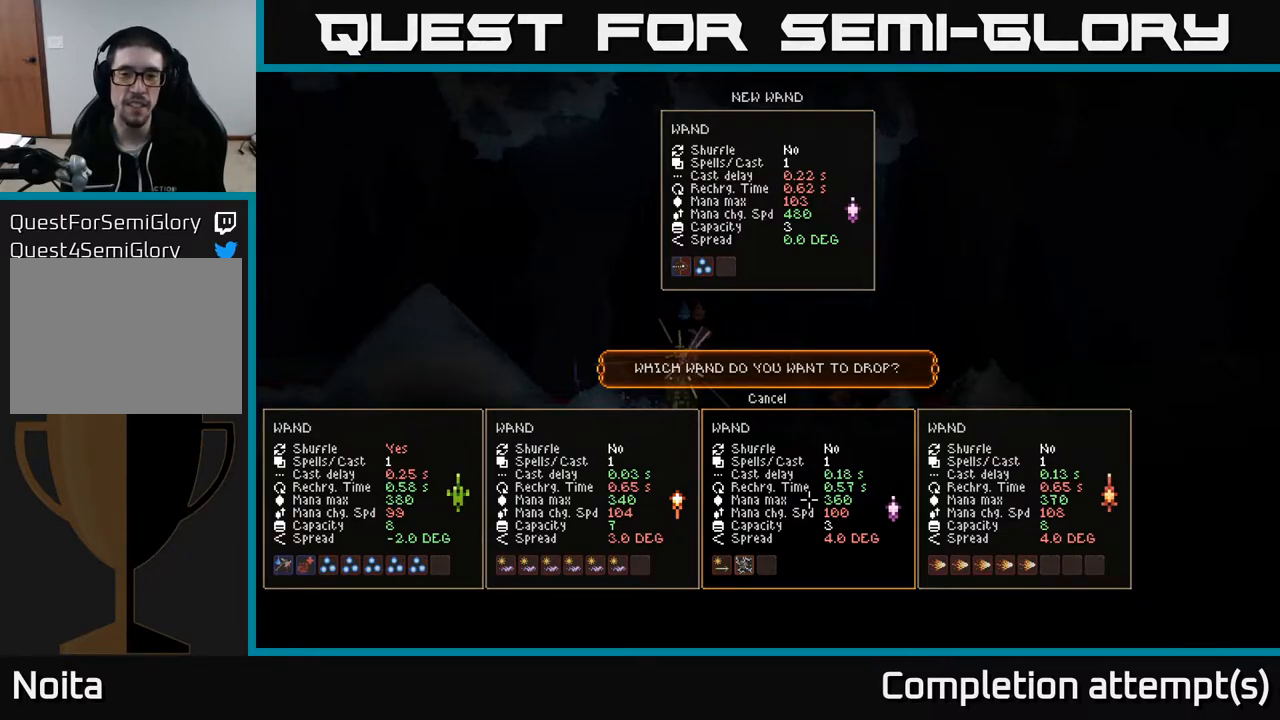
{"buttons": [], "left_stick": "left", "right_stick": "center", "events": [[50, "left_stick", "right"], [217, "left_stick", "center"], [400, "left_stick", "left"]]}
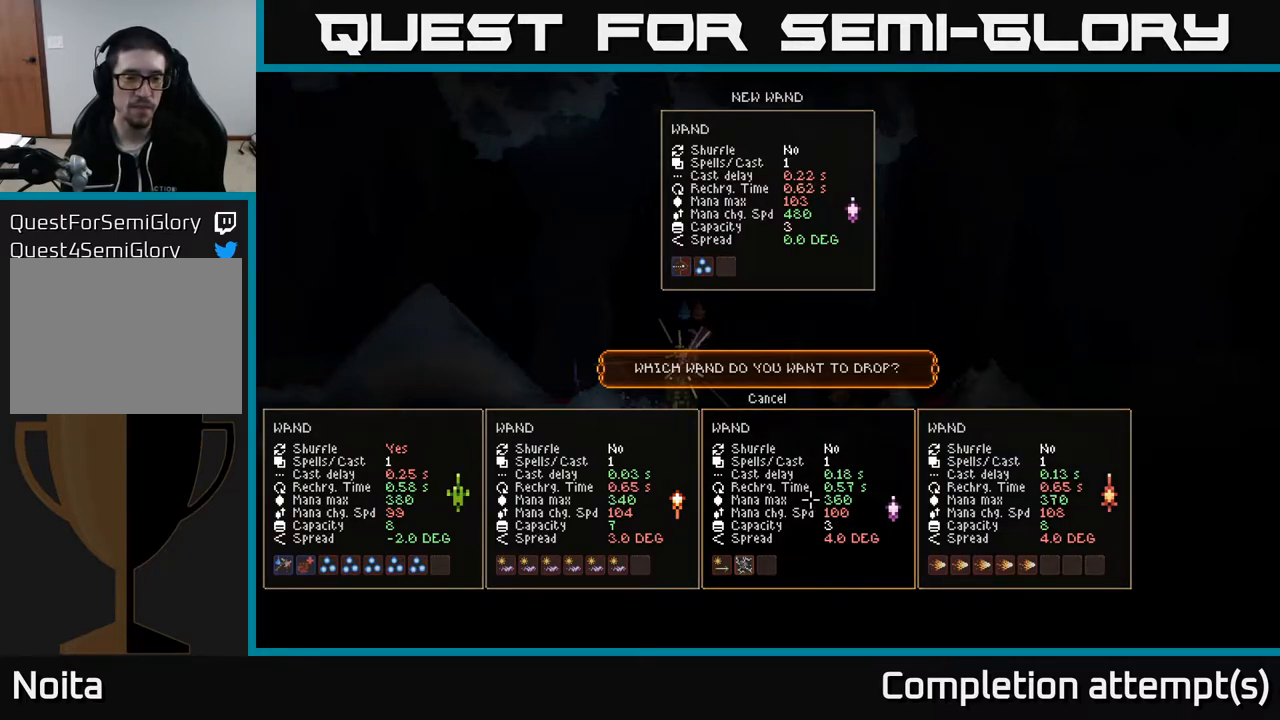
{"buttons": [], "left_stick": "up", "right_stick": "center", "events": [[83, "left_stick", "center"], [167, "left_stick", "left"], [300, "left_stick", "center"], [450, "left_stick", "up"]]}
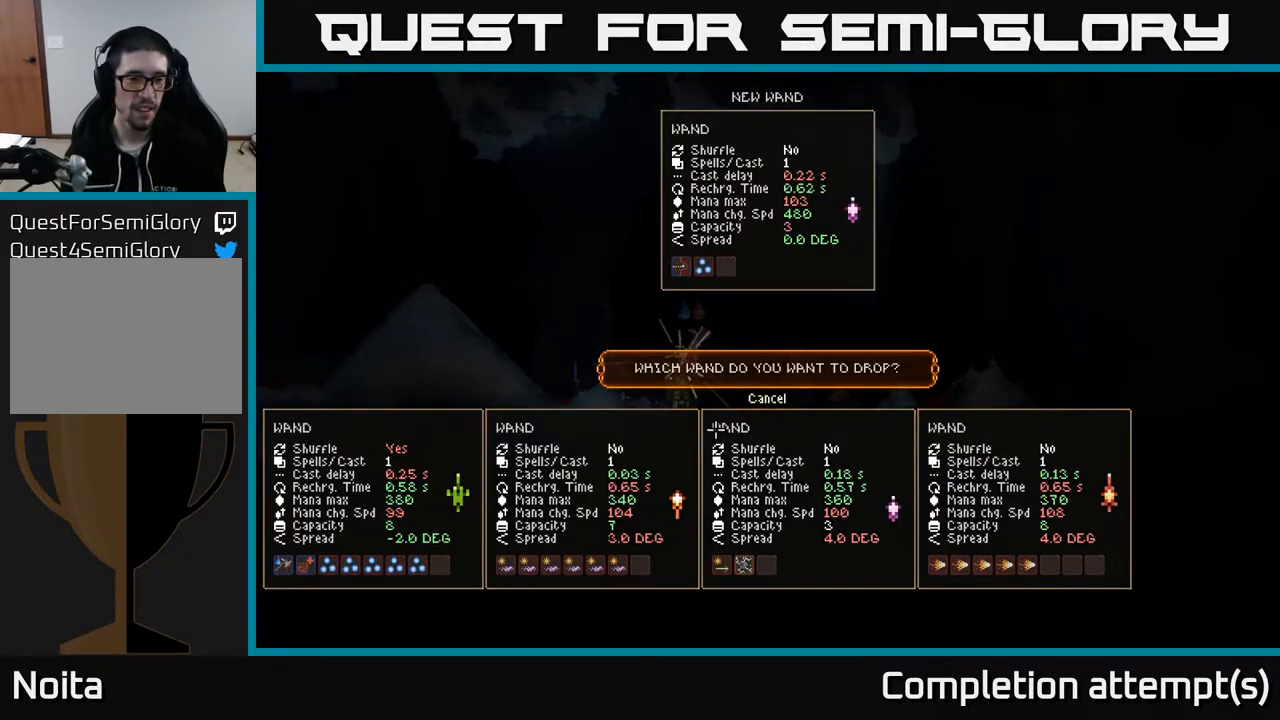
{"buttons": [], "left_stick": "center", "right_stick": "center", "events": [[100, "left_stick", "center"], [317, "A", "down"], [367, "A", "up"]]}
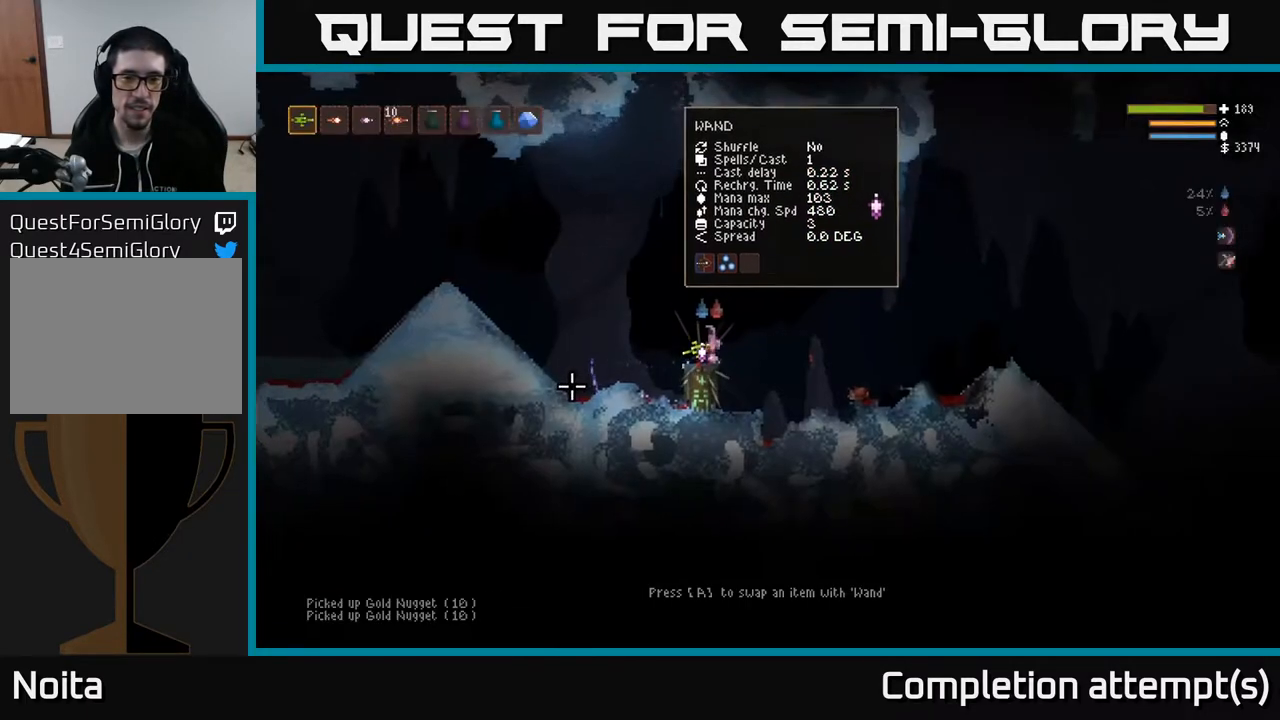
{"buttons": [], "left_stick": "right", "right_stick": "right", "events": [[133, "right_stick", "right"], [217, "left_stick", "right"], [300, "L2", "down"], [467, "L2", "up"]]}
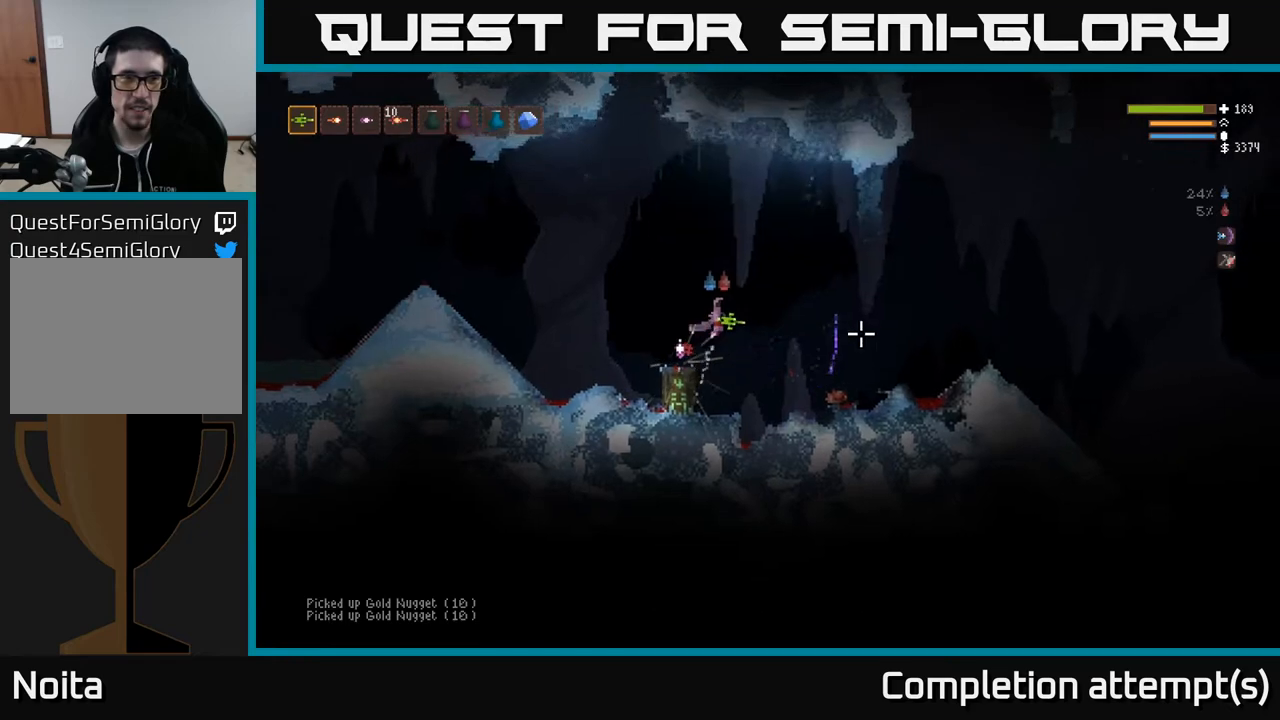
{"buttons": [], "left_stick": "right", "right_stick": "right", "events": [[233, "L2", "down"], [333, "L2", "up"]]}
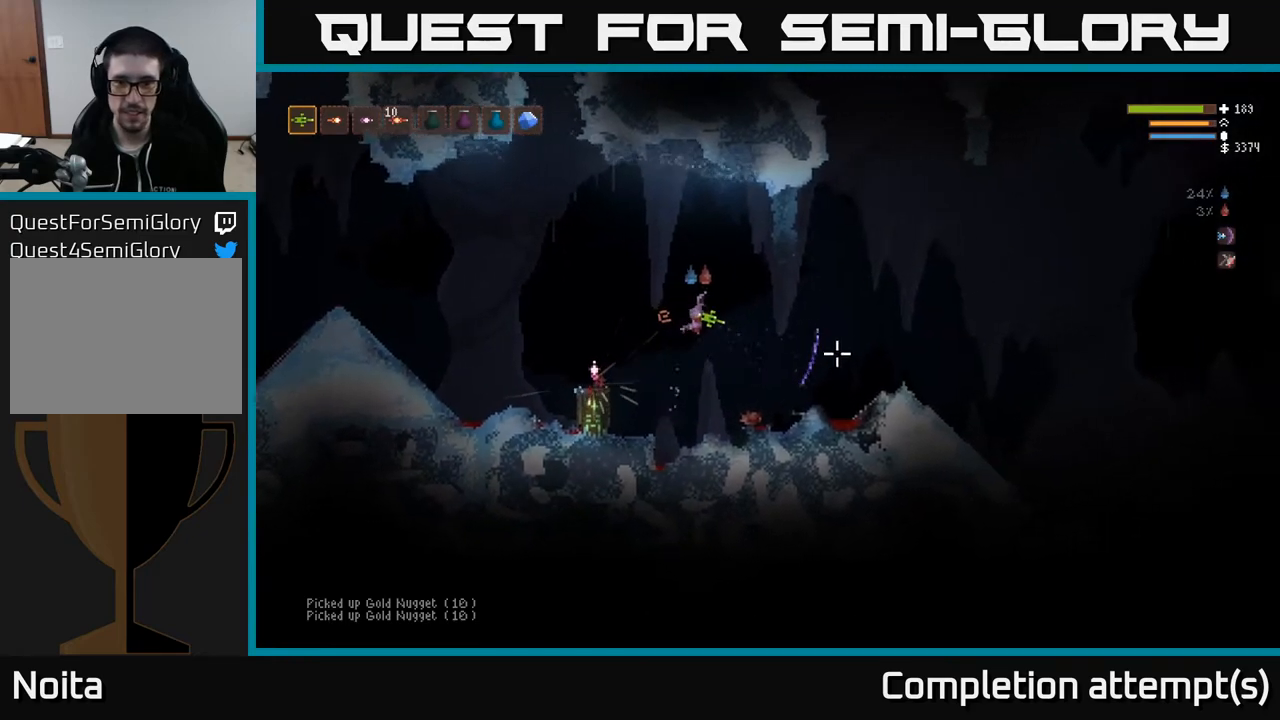
{"buttons": [], "left_stick": "right", "right_stick": "right", "events": [[217, "L2", "down"], [367, "L2", "up"]]}
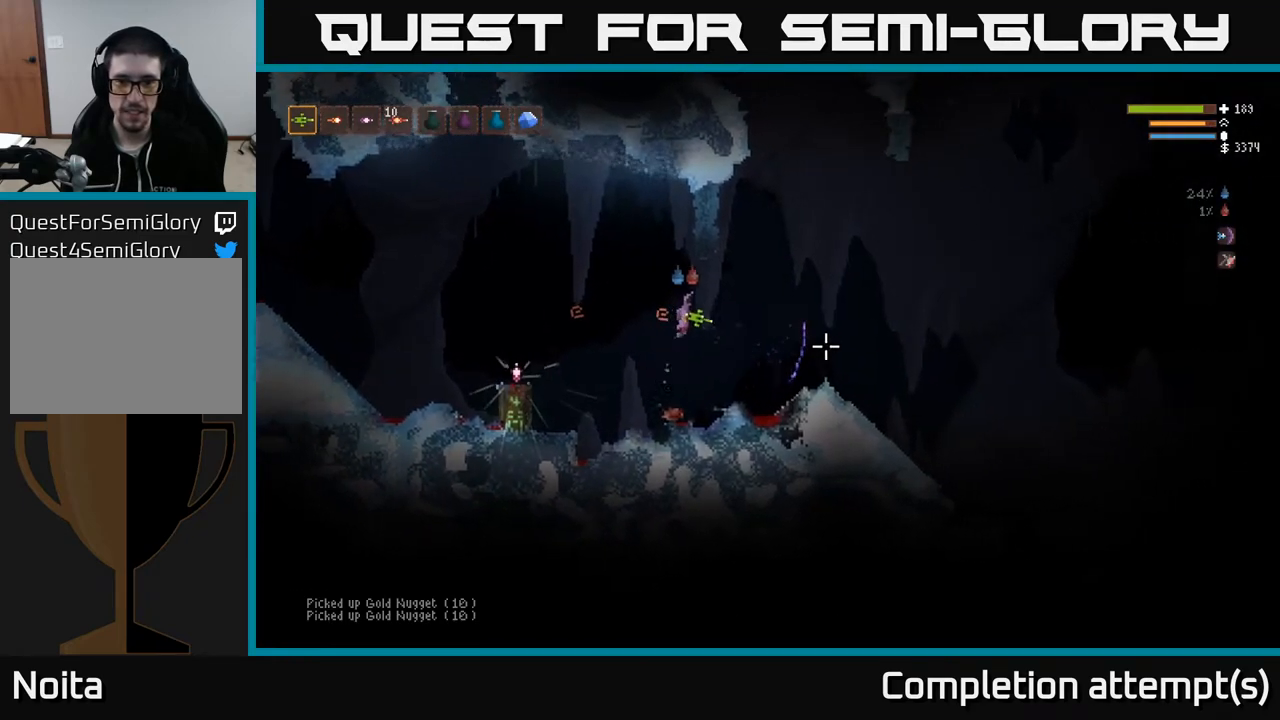
{"buttons": [], "left_stick": "right", "right_stick": "right", "events": [[233, "L2", "down"], [400, "L2", "up"]]}
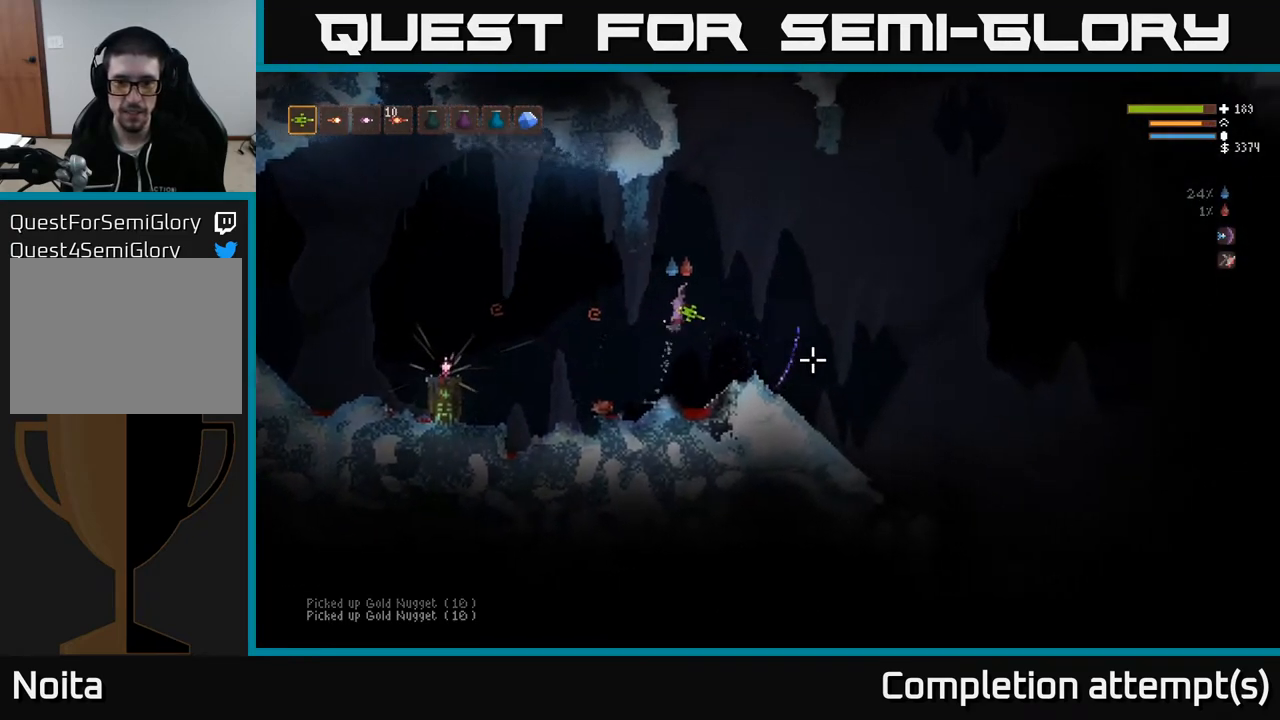
{"buttons": [], "left_stick": "right", "right_stick": "down-right", "events": [[17, "right_stick", "down-right"], [167, "L2", "down"], [300, "L2", "up"]]}
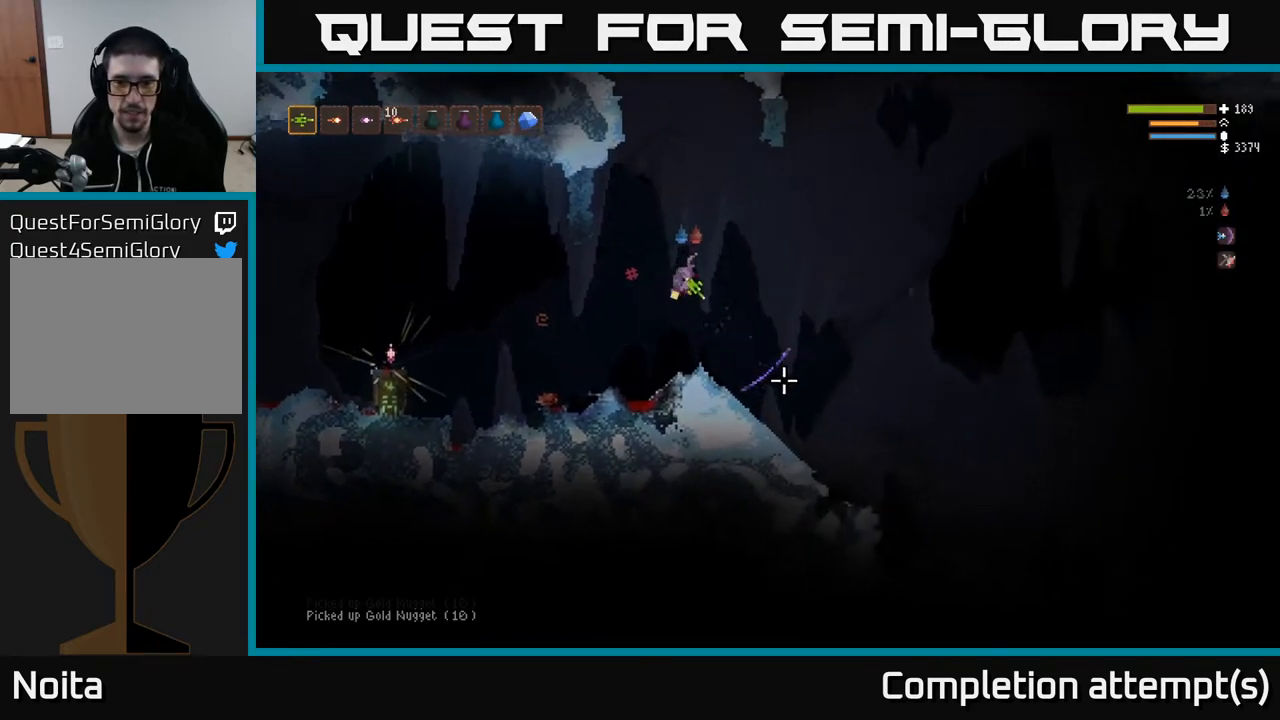
{"buttons": [], "left_stick": "right", "right_stick": "down-right", "events": []}
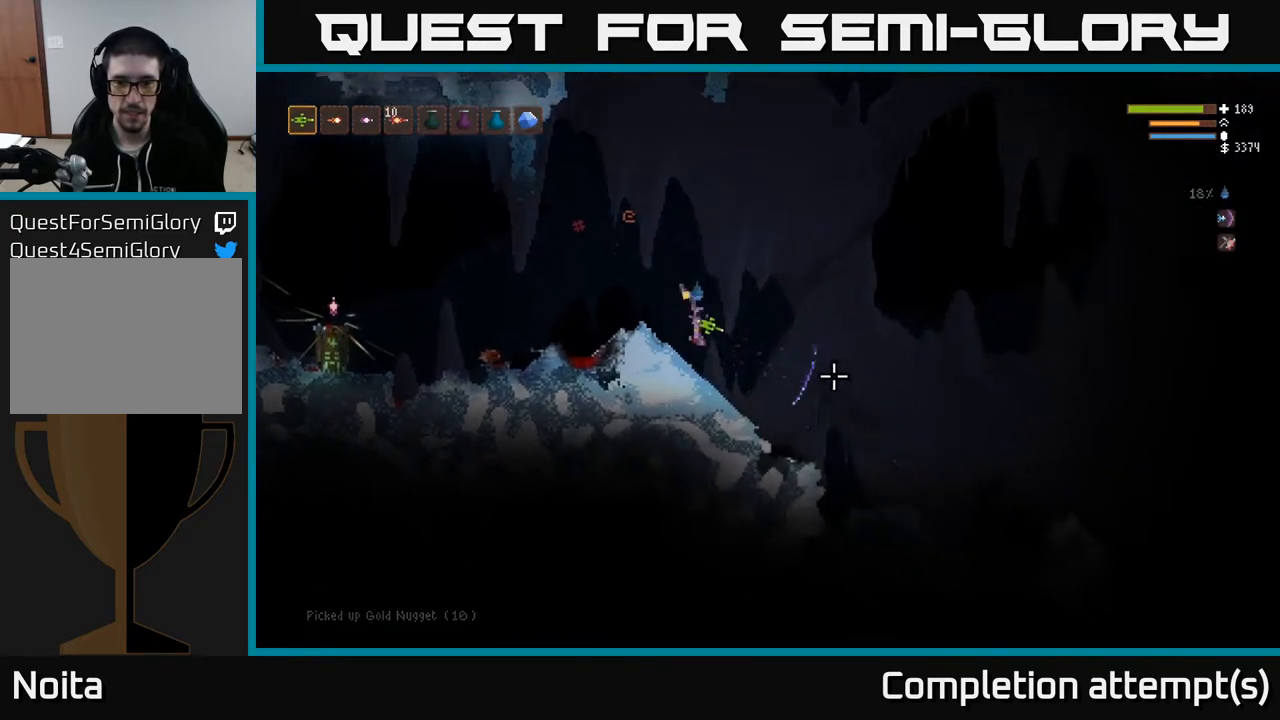
{"buttons": [], "left_stick": "right", "right_stick": "down-right", "events": []}
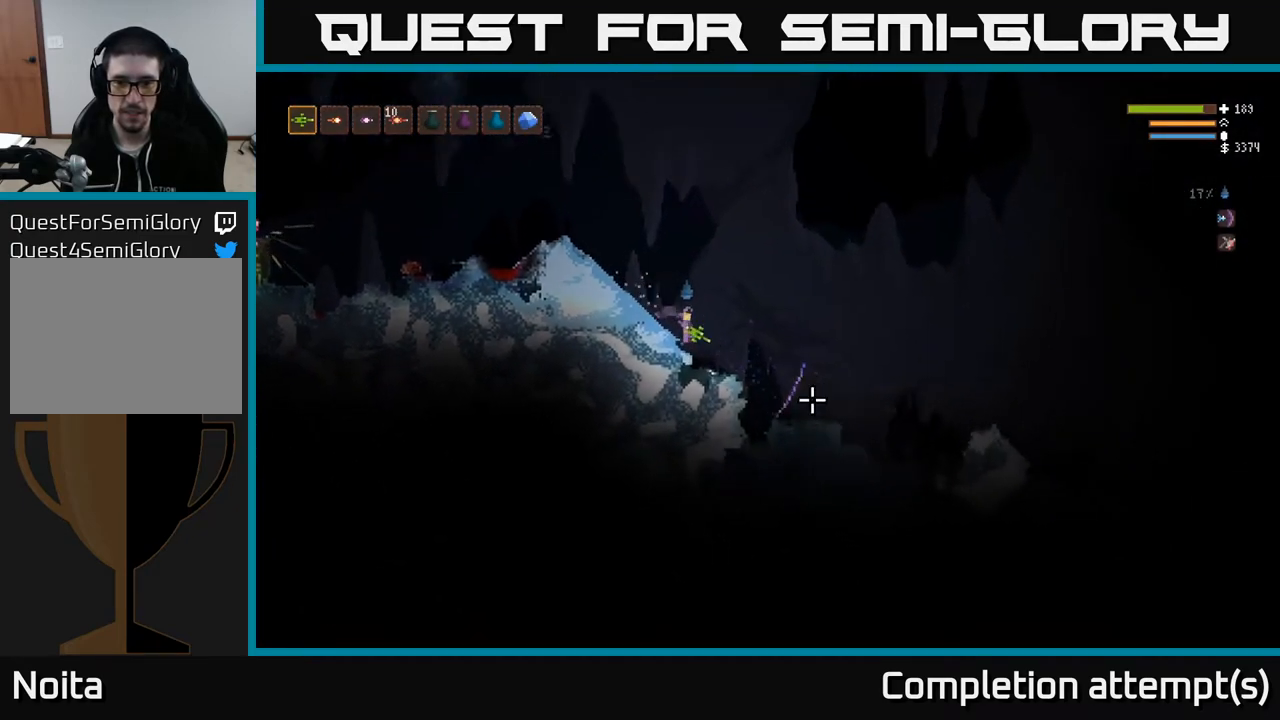
{"buttons": [], "left_stick": "right", "right_stick": "down-right", "events": [[67, "L2", "down"], [217, "L2", "up"]]}
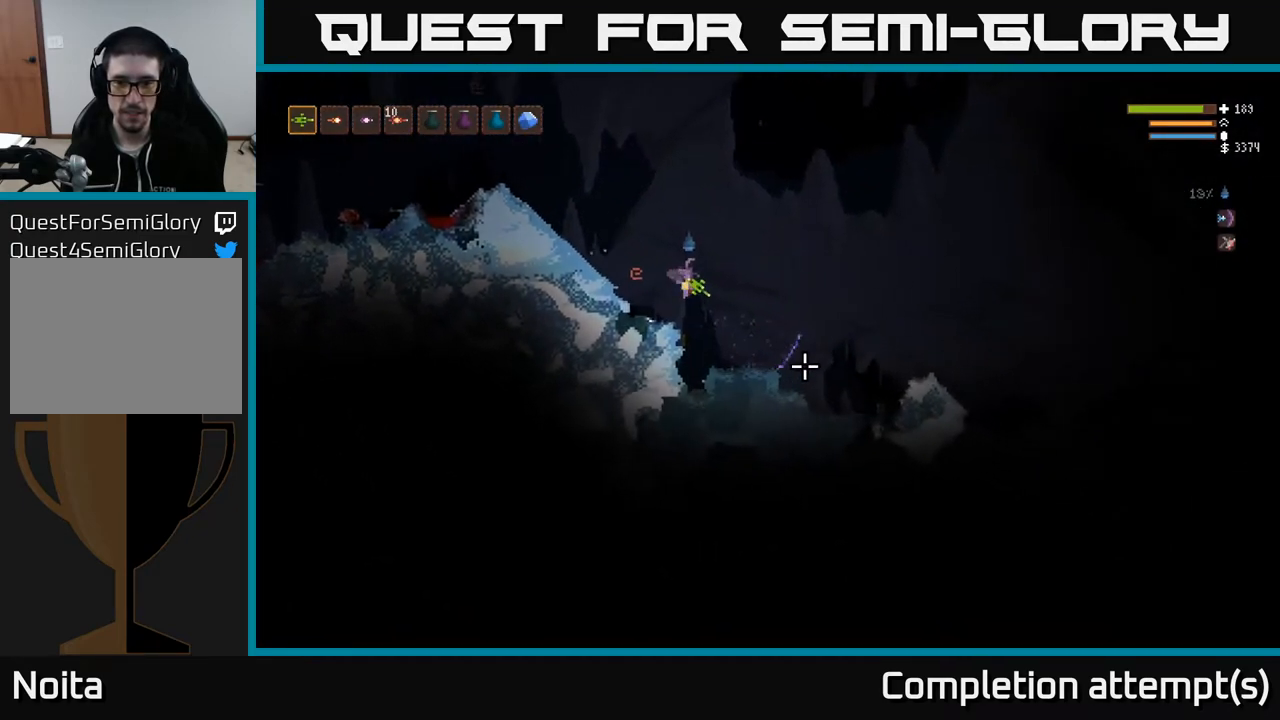
{"buttons": [], "left_stick": "right", "right_stick": "right", "events": [[100, "right_stick", "right"]]}
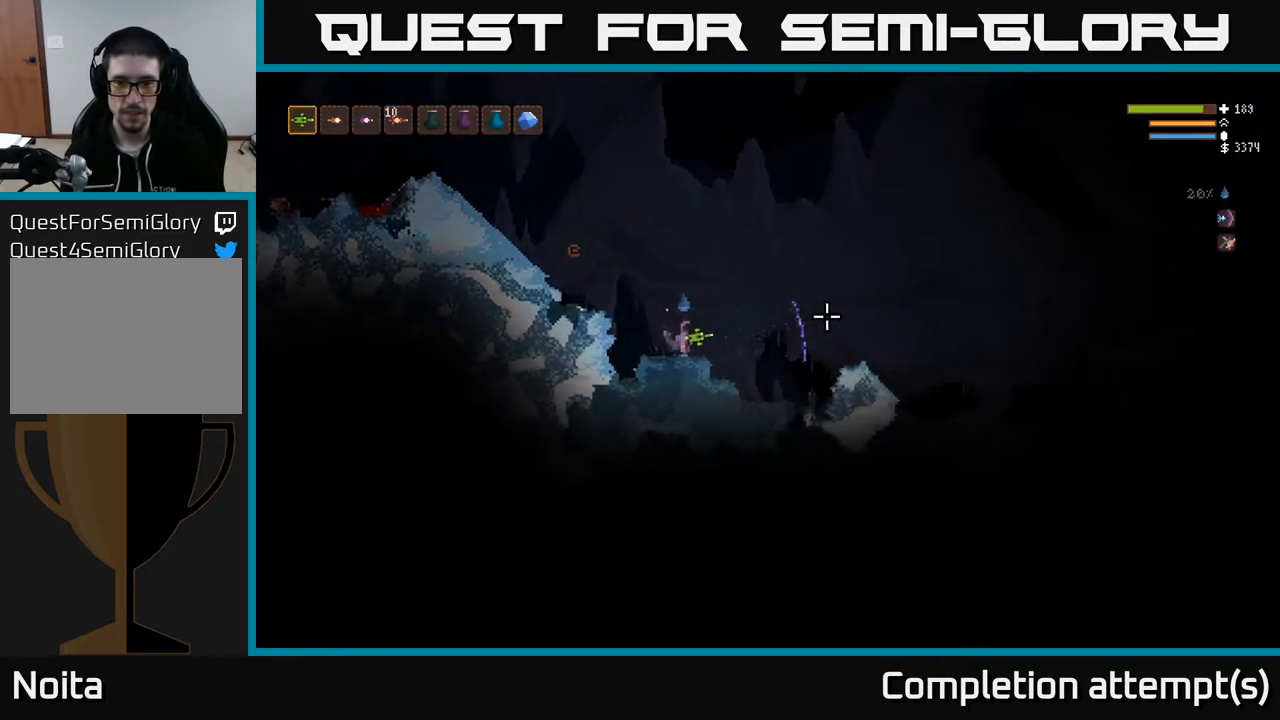
{"buttons": [], "left_stick": "right", "right_stick": "down-right", "events": [[133, "L2", "down"], [283, "right_stick", "down-right"], [500, "L2", "up"]]}
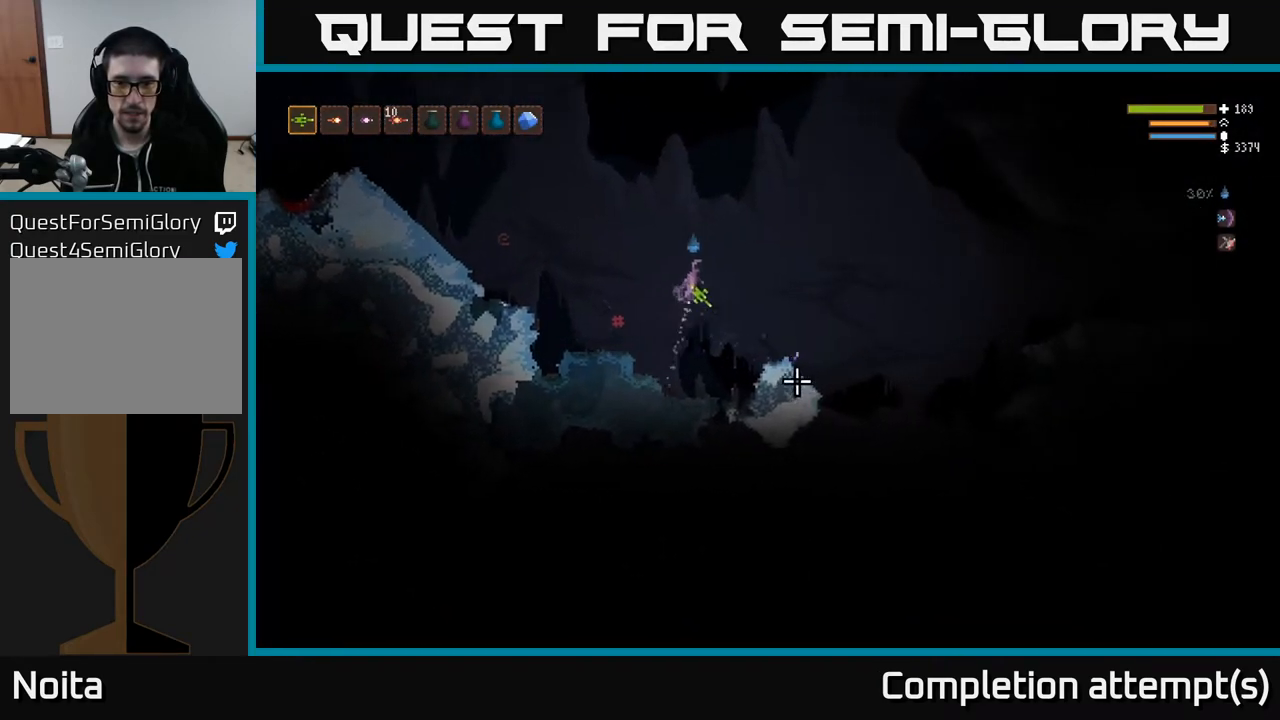
{"buttons": [], "left_stick": "right", "right_stick": "down-right", "events": []}
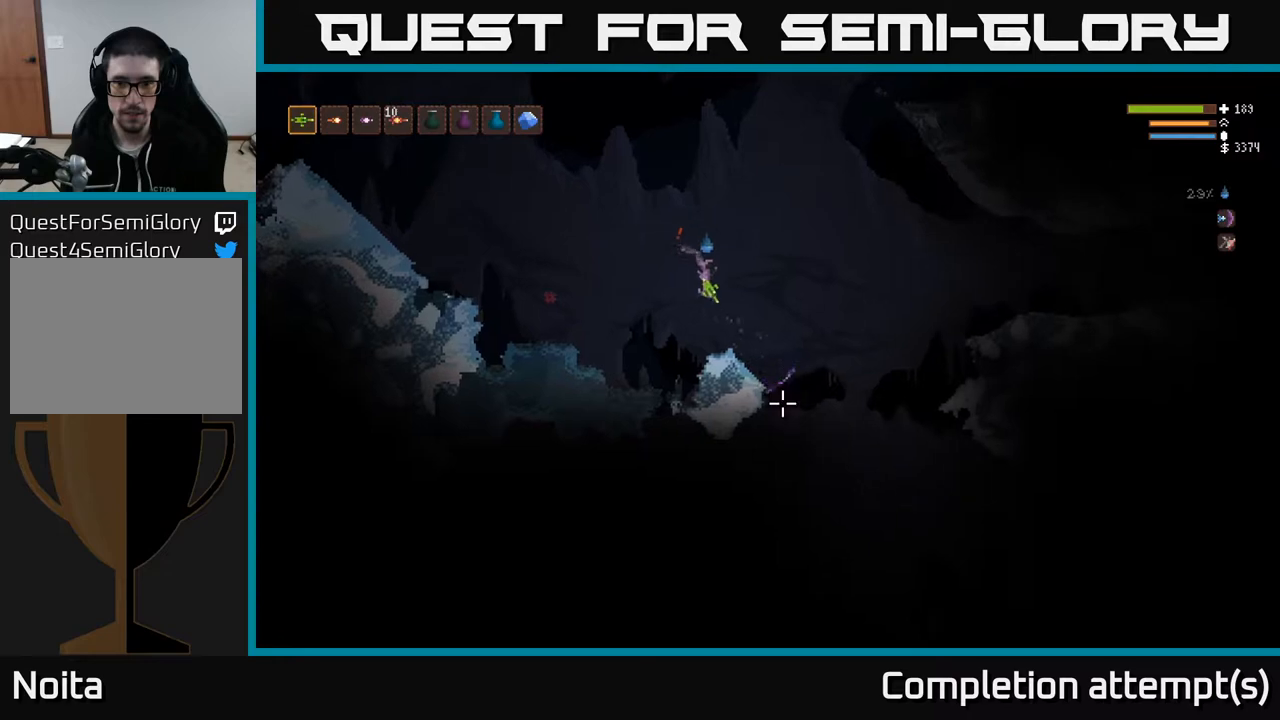
{"buttons": ["L2"], "left_stick": "right", "right_stick": "down", "events": [[67, "right_stick", "down"], [400, "L2", "down"]]}
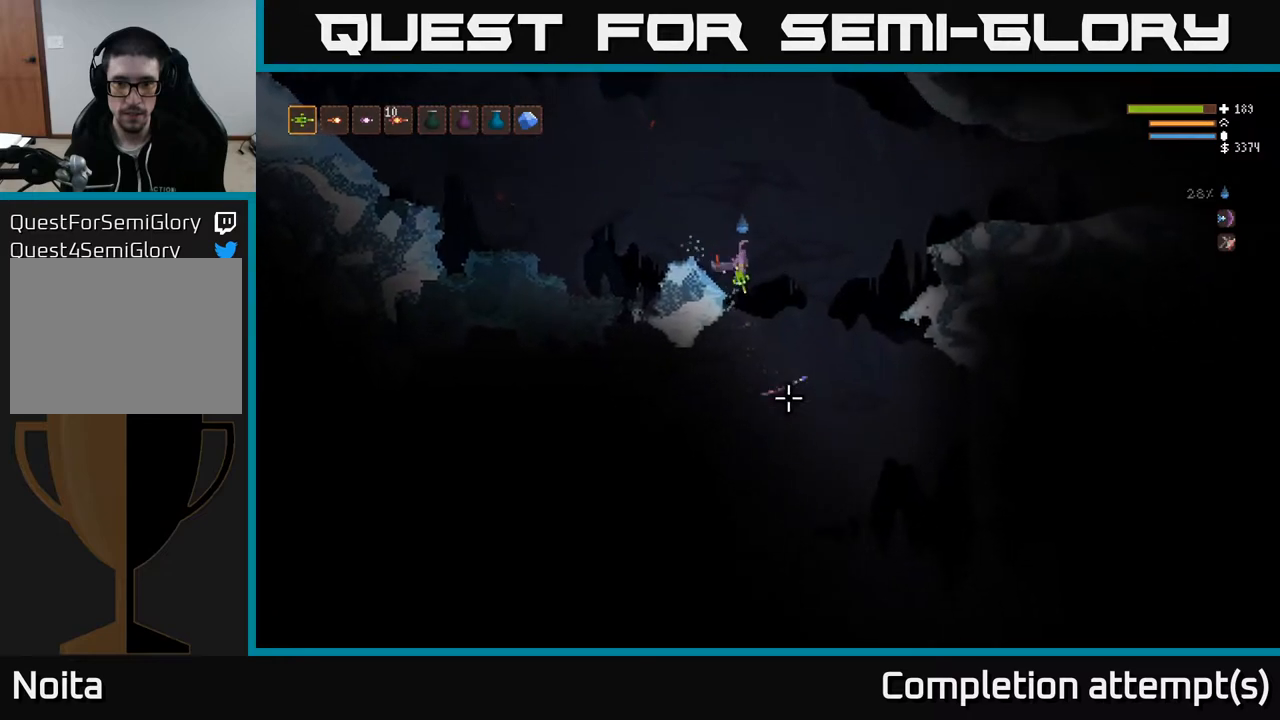
{"buttons": ["L2"], "left_stick": "right", "right_stick": "right", "events": [[17, "L2", "up"], [233, "right_stick", "down-right"], [317, "L2", "down"], [417, "right_stick", "right"]]}